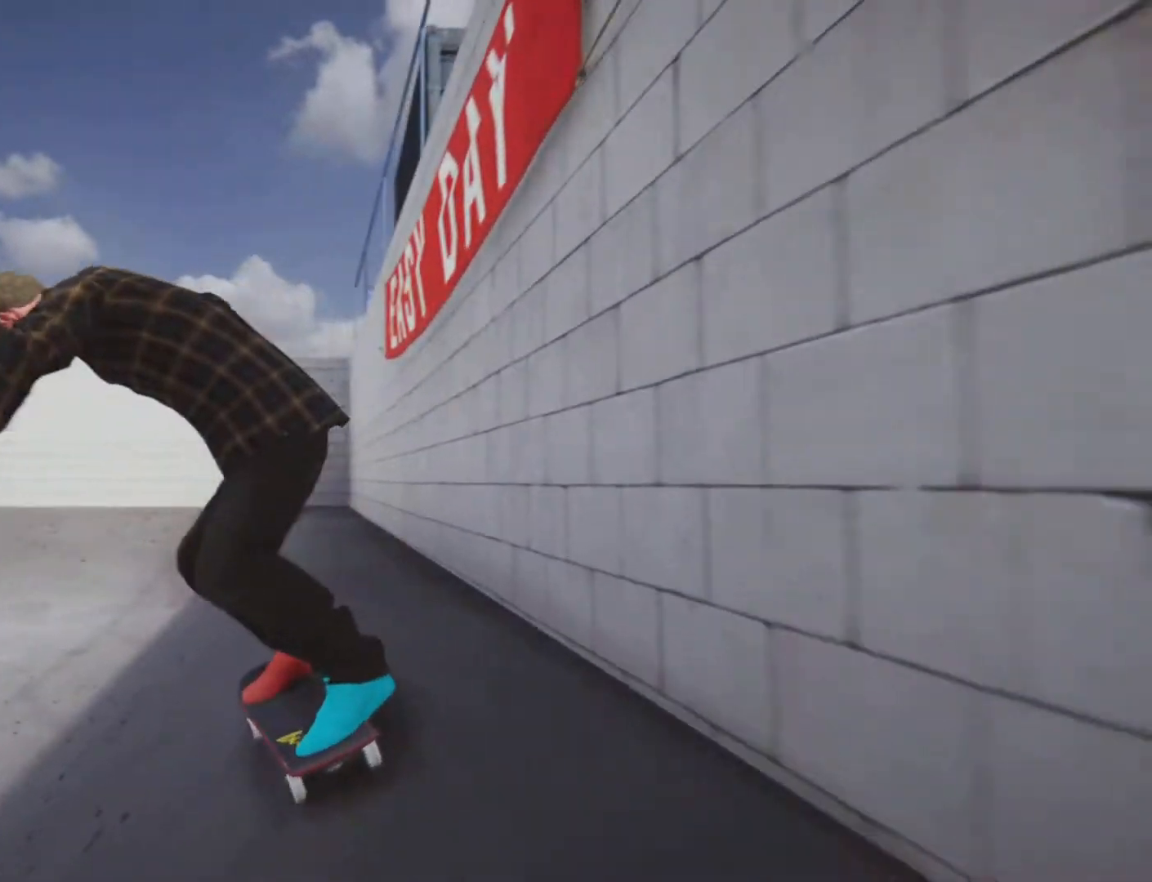
Gameplay with a controller (PlayStation layout); each line is a JSON object with the inputs held at the frame after it. "button_events" lists button changes between this image and that frame as [ms after this image, input, new state], when the widget could be followed in between (sticks are given only as held states). Not read: HOME L3 R3.
{"buttons": [], "left_stick": "left", "right_stick": "right", "button_events": []}
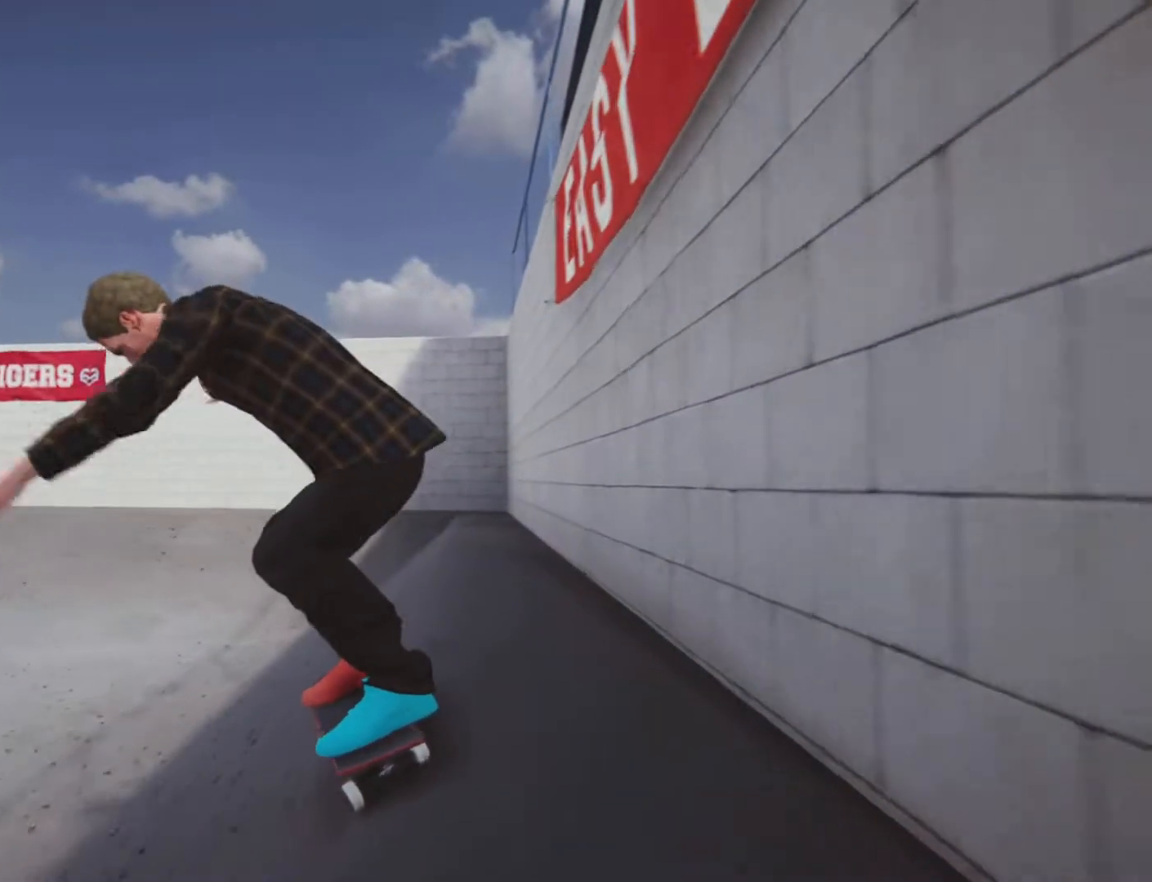
{"buttons": [], "left_stick": "left", "right_stick": "right", "button_events": []}
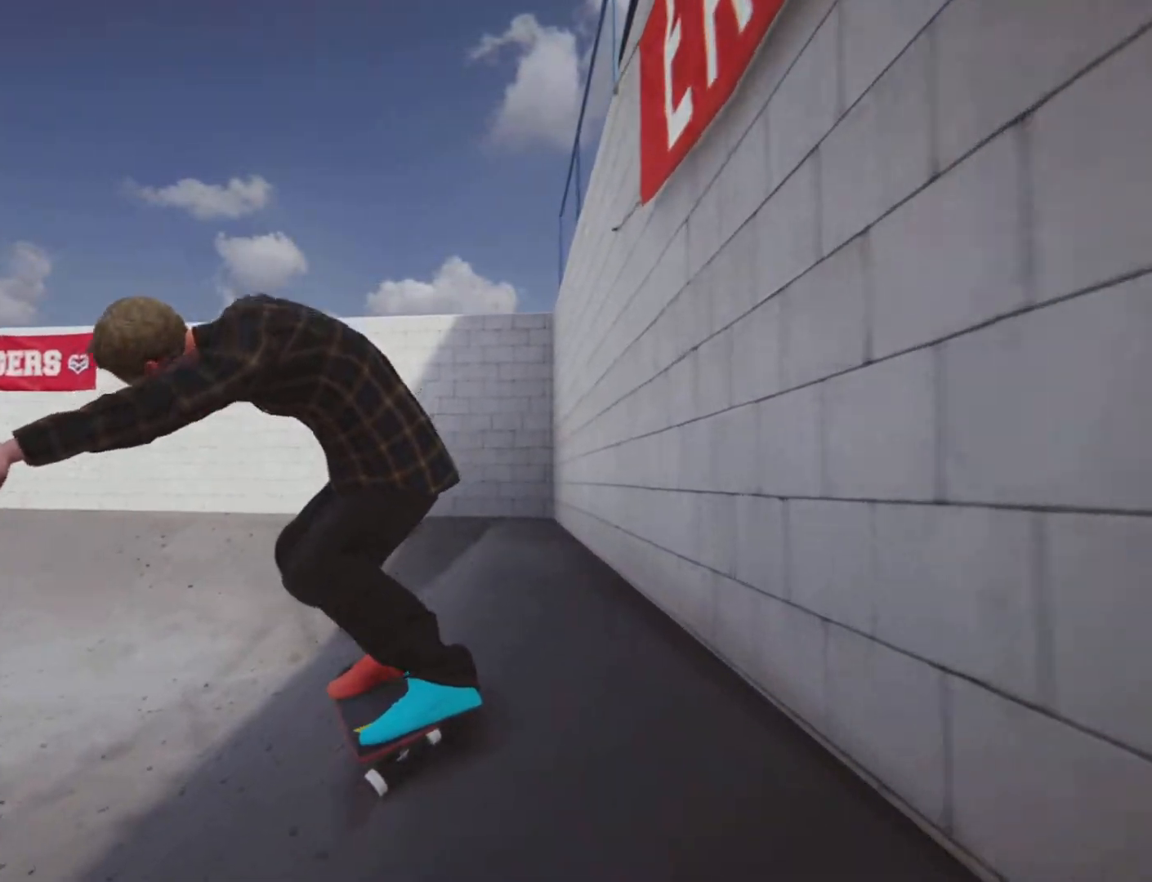
{"buttons": [], "left_stick": "center", "right_stick": "up", "button_events": []}
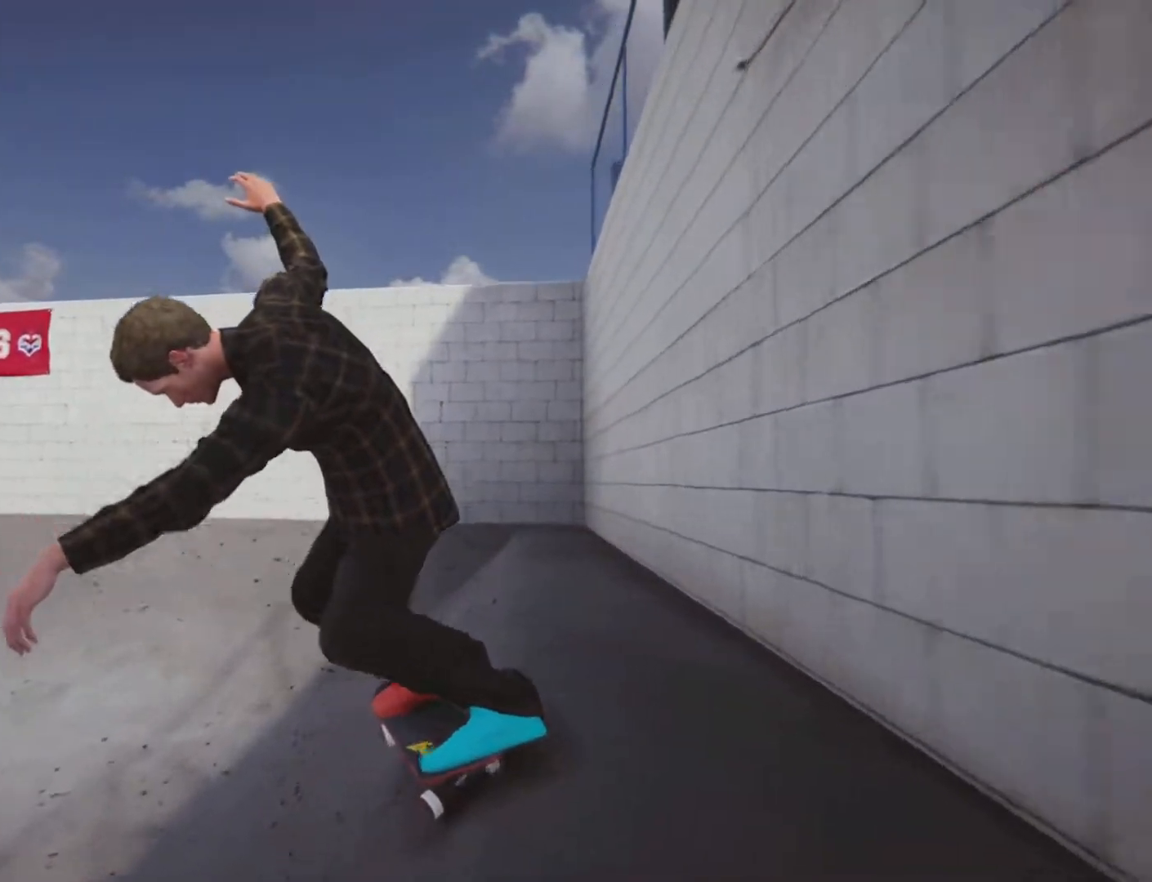
{"buttons": [], "left_stick": "center", "right_stick": "center", "button_events": []}
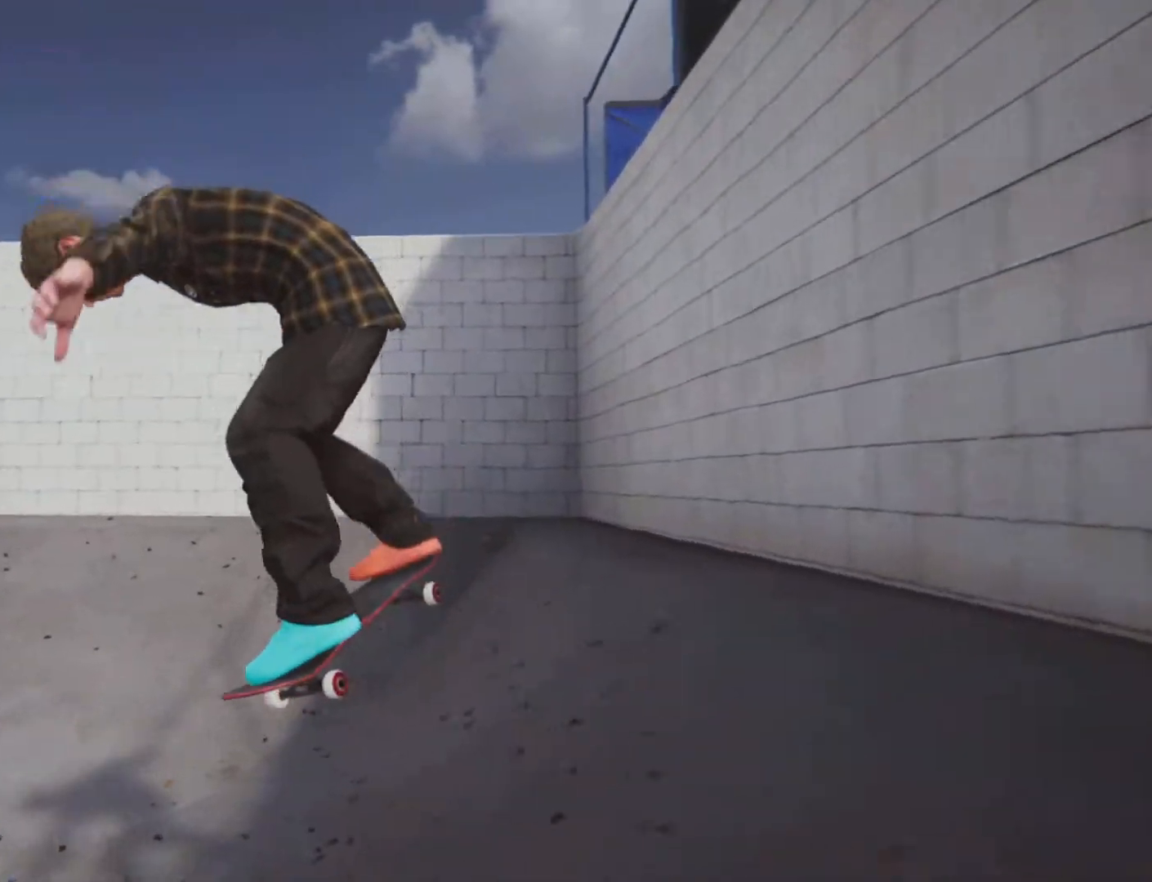
{"buttons": [], "left_stick": "center", "right_stick": "center", "button_events": [[201, "R2", "down"], [434, "R2", "up"]]}
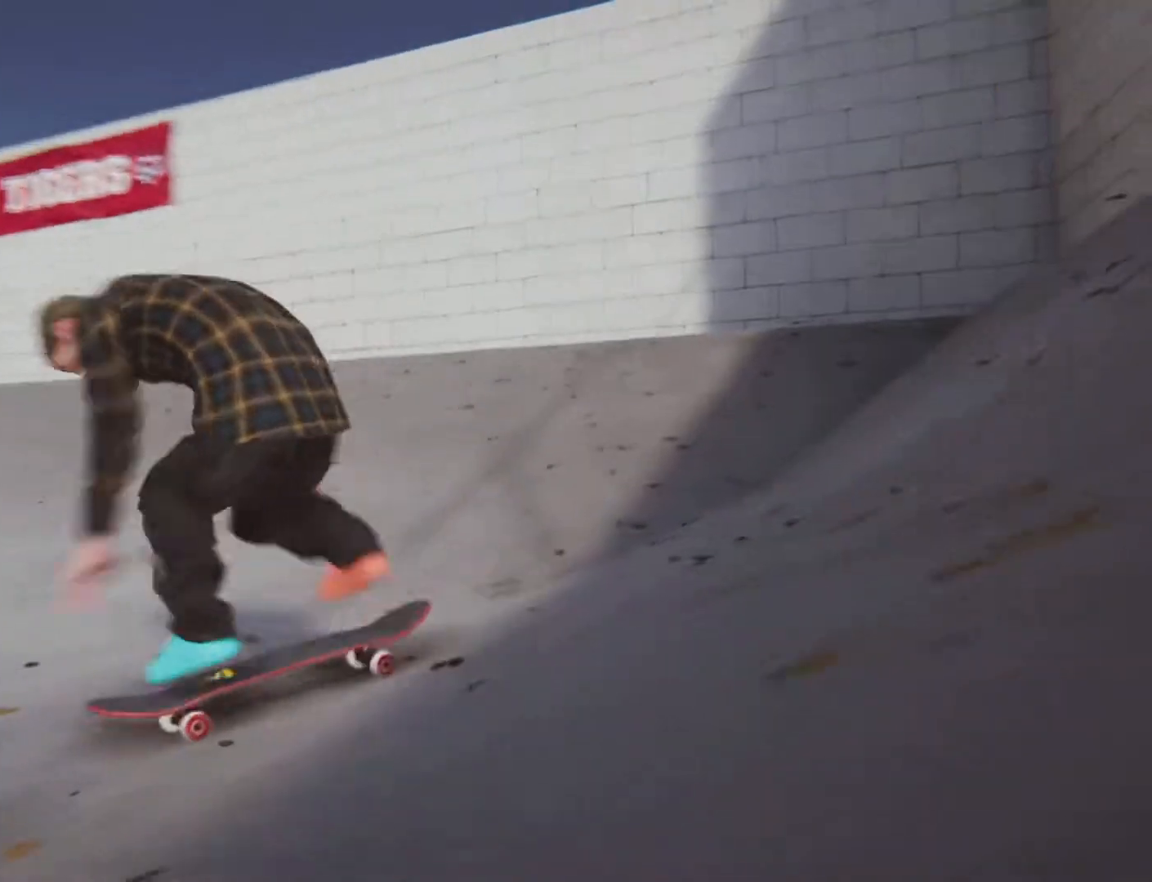
{"buttons": [], "left_stick": "center", "right_stick": "center", "button_events": []}
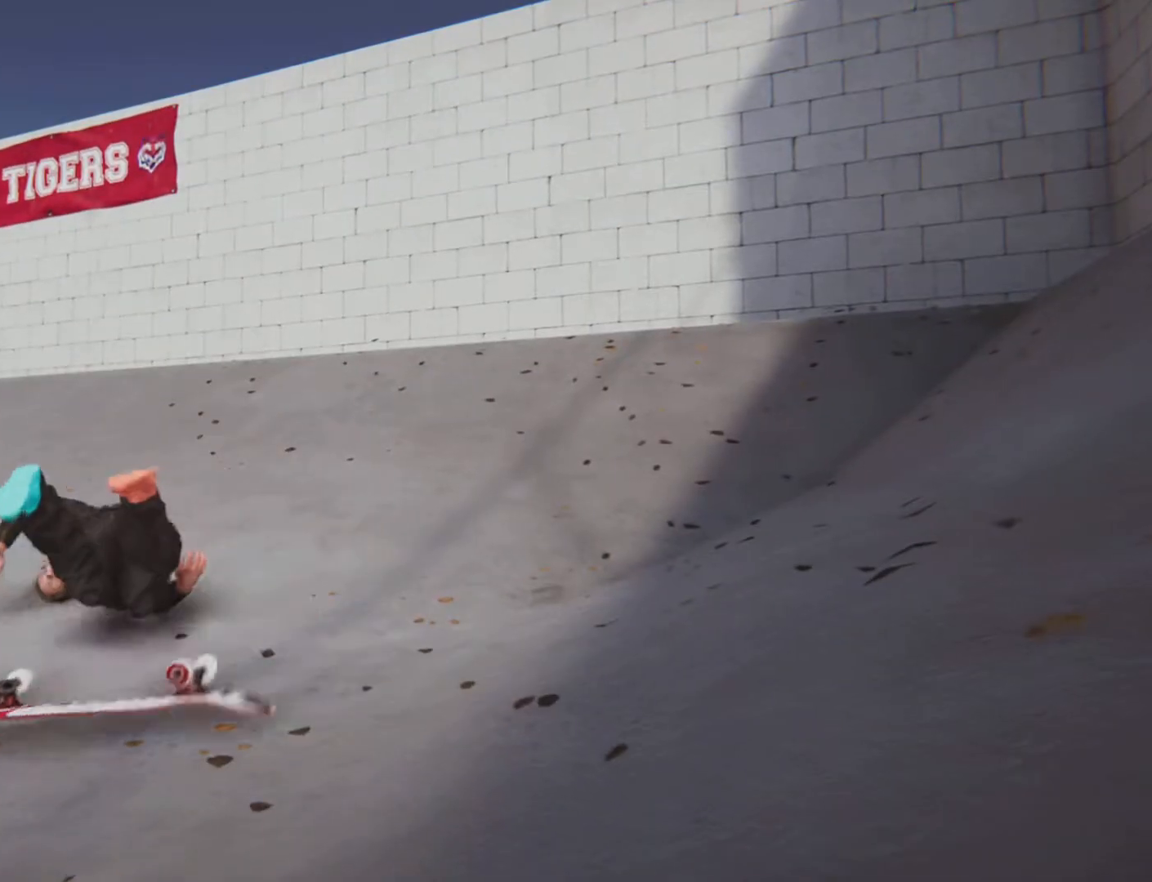
{"buttons": ["DPAD_UP"], "left_stick": "center", "right_stick": "center", "button_events": [[267, "DPAD_UP", "down"]]}
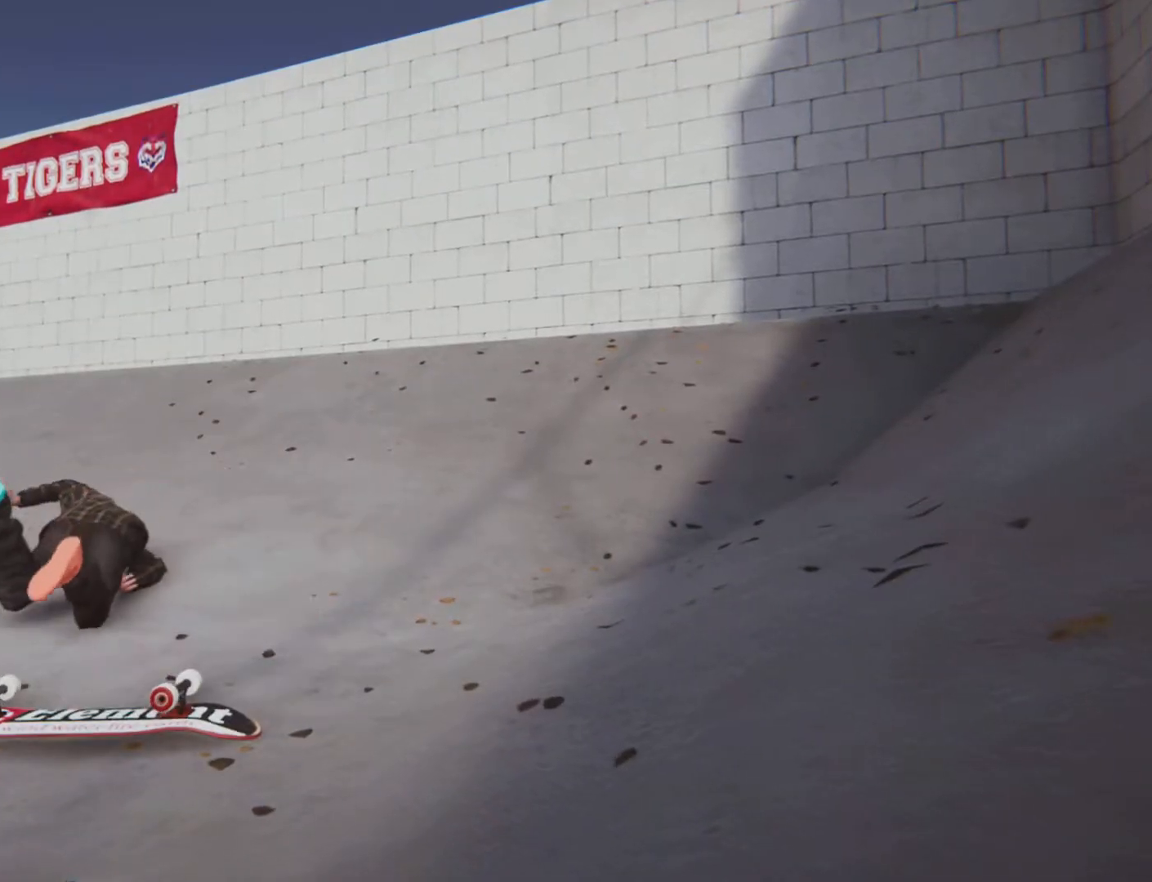
{"buttons": [], "left_stick": "center", "right_stick": "center", "button_events": [[434, "DPAD_UP", "up"]]}